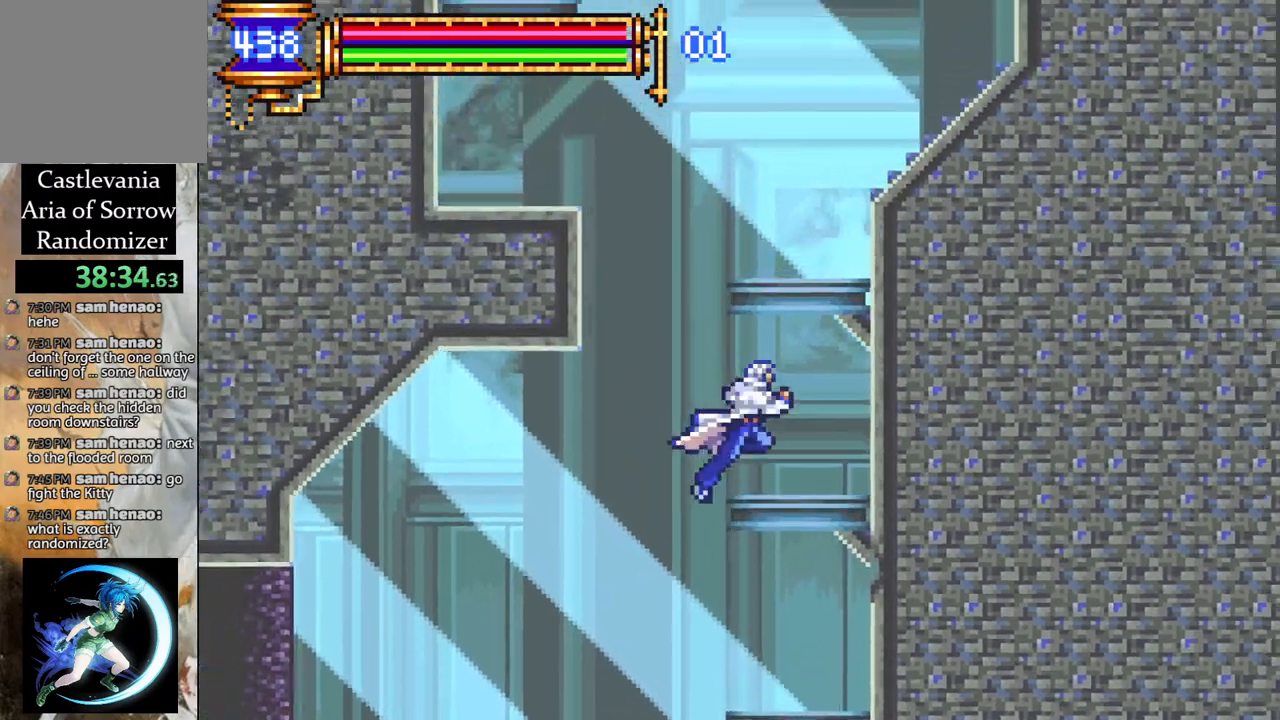
Gameplay with a controller (PlayStation layout); each line is a JSON object with the inputs held at the frame after it. "events" lists button and stick changes between this image and that frame as [ms after this image, input, new state], when the widget could be followed in between.
{"buttons": ["CROSS"], "left_stick": "center", "right_stick": "center", "events": [[33, "CROSS", "up"], [50, "DPAD_RIGHT", "up"], [317, "DPAD_LEFT", "down"], [367, "CROSS", "down"], [450, "DPAD_LEFT", "up"]]}
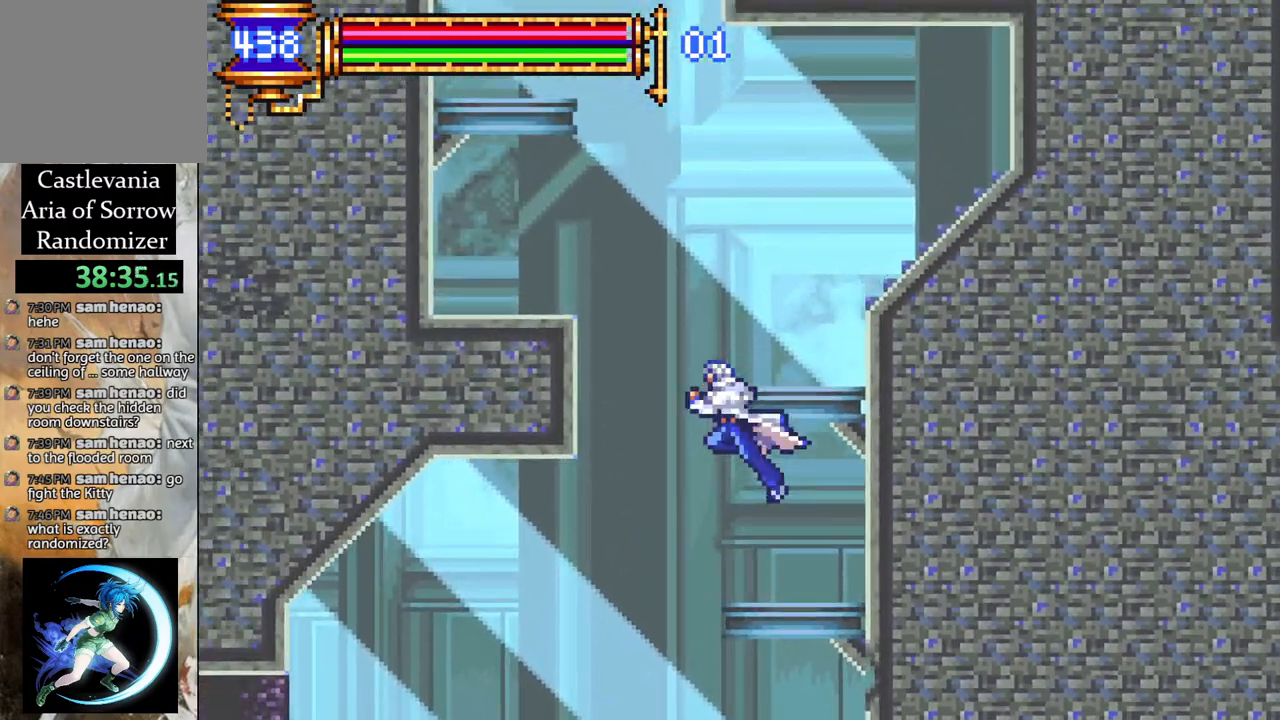
{"buttons": ["DPAD_LEFT"], "left_stick": "center", "right_stick": "center", "events": [[83, "DPAD_RIGHT", "down"], [250, "CROSS", "up"], [250, "DPAD_RIGHT", "up"], [417, "DPAD_LEFT", "down"]]}
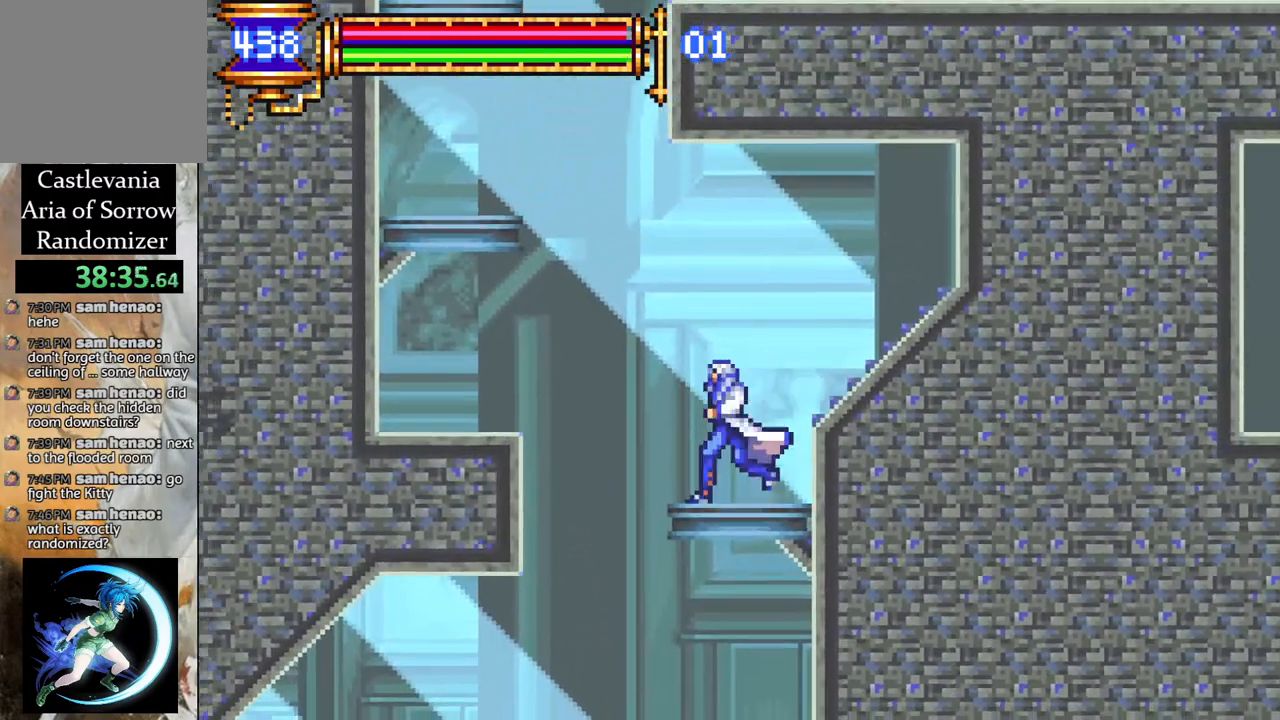
{"buttons": ["DPAD_LEFT"], "left_stick": "center", "right_stick": "center", "events": [[17, "CROSS", "down"], [283, "CROSS", "up"], [350, "CROSS", "down"], [467, "CROSS", "up"]]}
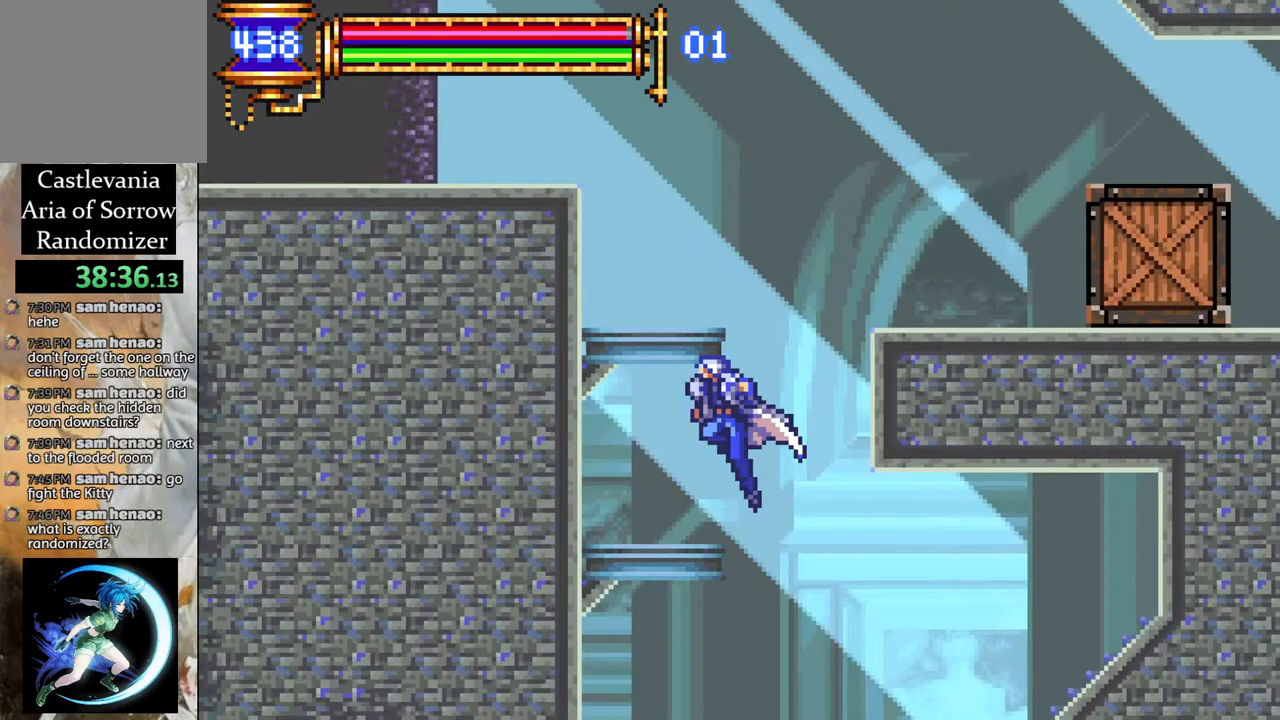
{"buttons": ["CROSS"], "left_stick": "center", "right_stick": "center", "events": [[17, "DPAD_LEFT", "up"], [350, "CROSS", "down"]]}
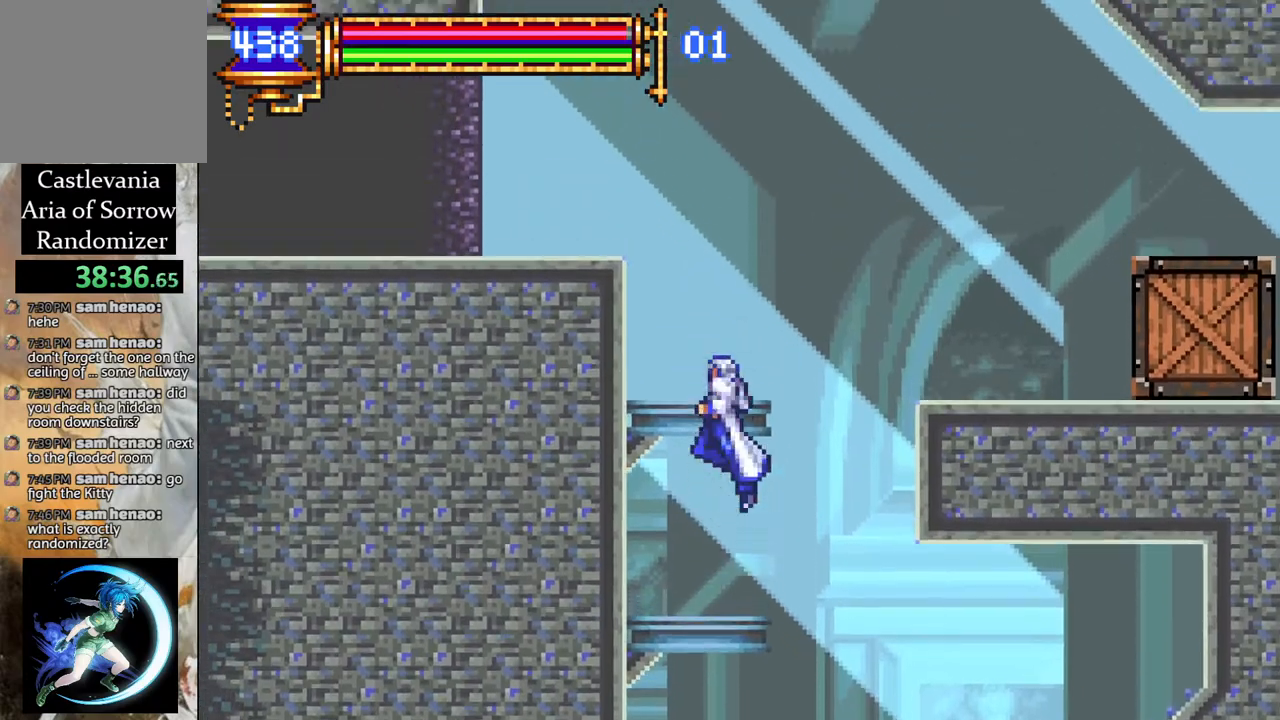
{"buttons": ["CROSS"], "left_stick": "center", "right_stick": "center", "events": [[150, "CROSS", "up"], [167, "DPAD_LEFT", "down"], [250, "DPAD_LEFT", "up"], [433, "CROSS", "down"]]}
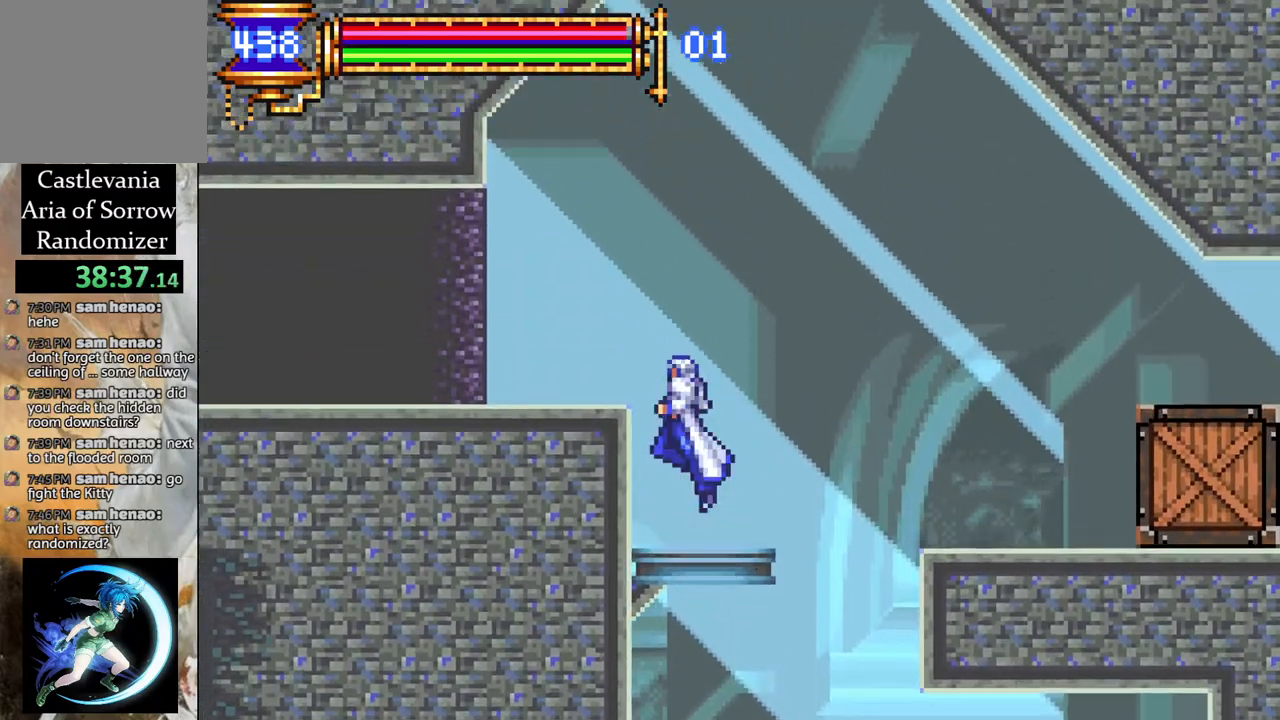
{"buttons": ["R1", "DPAD_LEFT"], "left_stick": "center", "right_stick": "center", "events": [[17, "DPAD_LEFT", "down"], [133, "CROSS", "up"], [167, "R1", "down"]]}
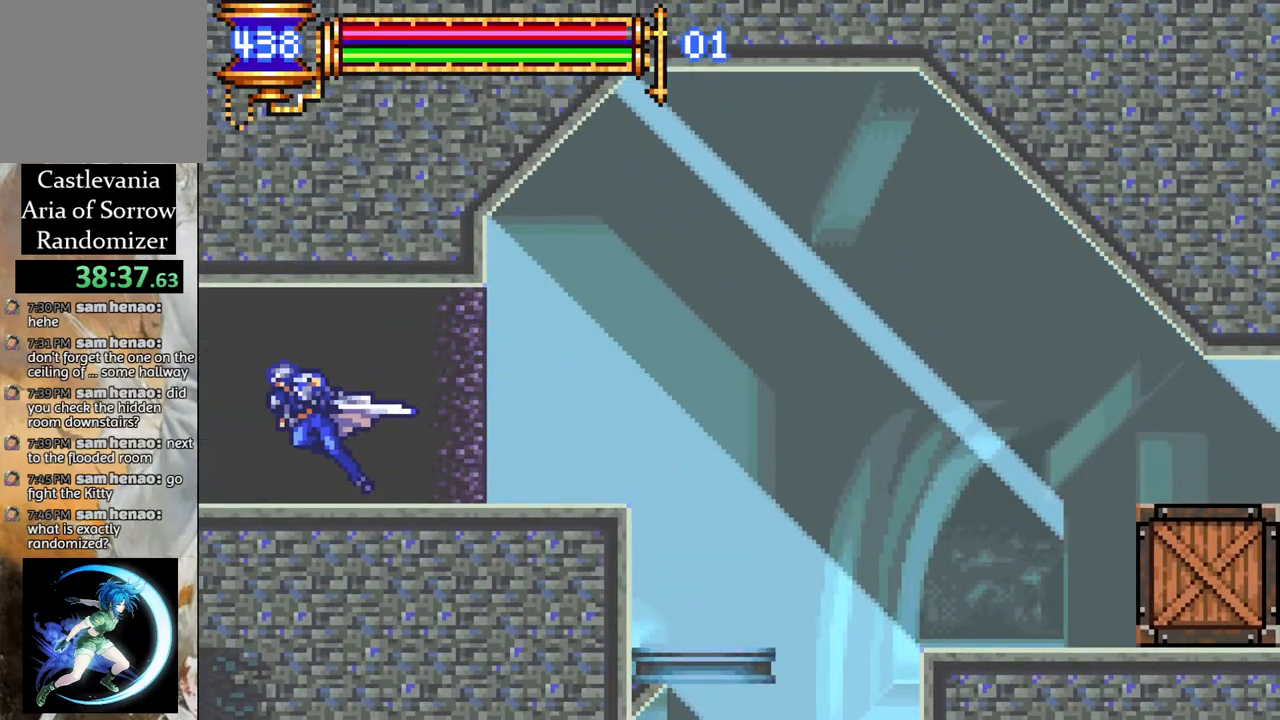
{"buttons": ["R1", "DPAD_LEFT"], "left_stick": "center", "right_stick": "center", "events": []}
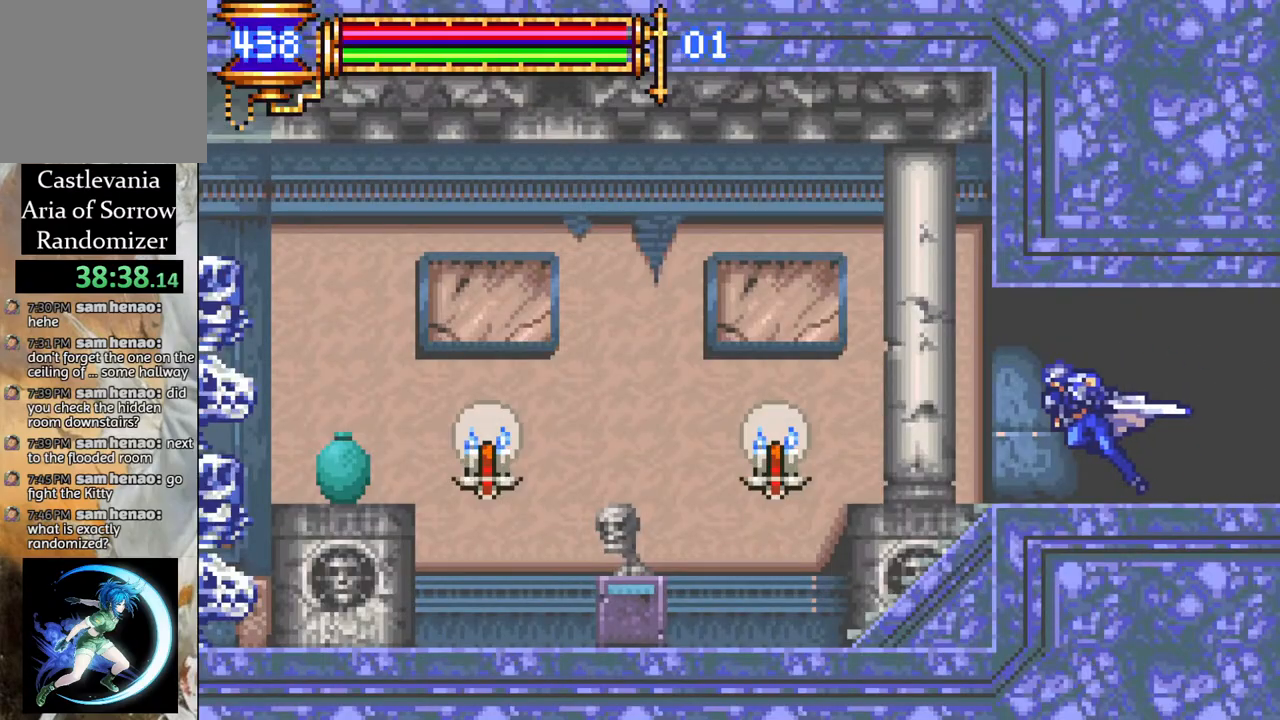
{"buttons": [], "left_stick": "center", "right_stick": "center", "events": [[350, "DPAD_LEFT", "up"], [400, "R1", "up"]]}
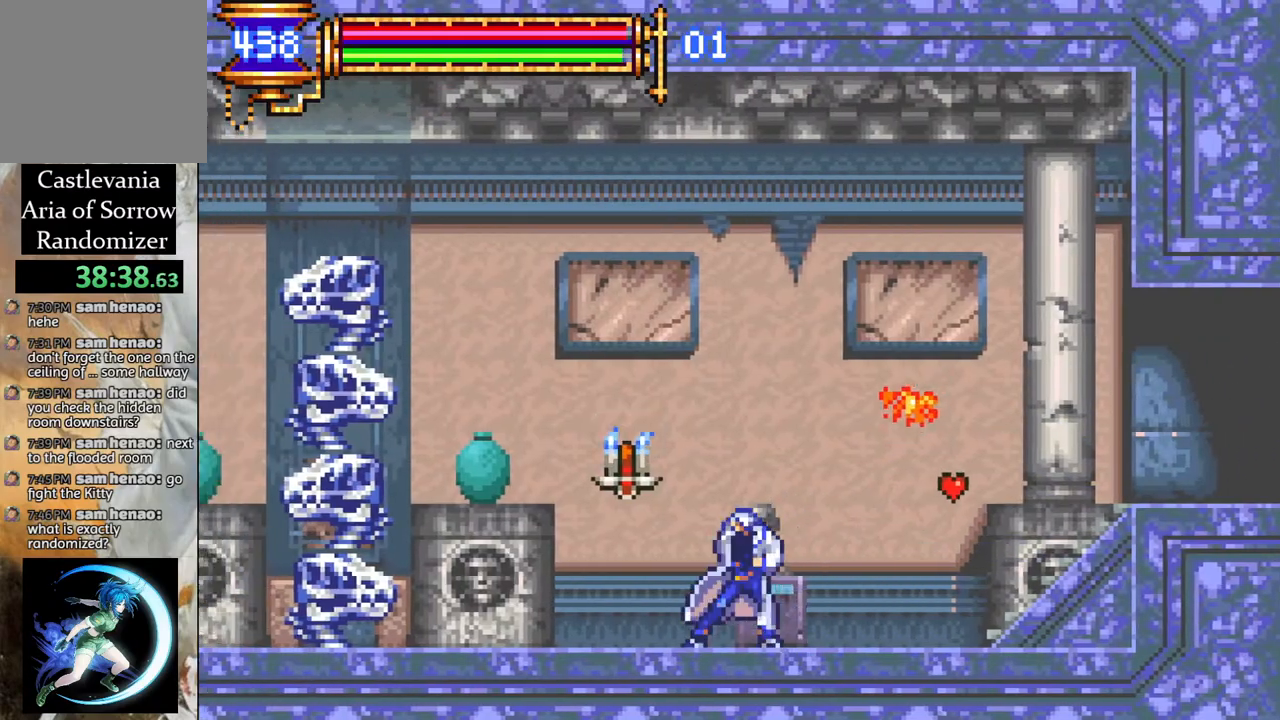
{"buttons": [], "left_stick": "center", "right_stick": "center", "events": [[117, "CROSS", "down"], [250, "DPAD_LEFT", "down"], [317, "CROSS", "up"], [350, "DPAD_LEFT", "up"]]}
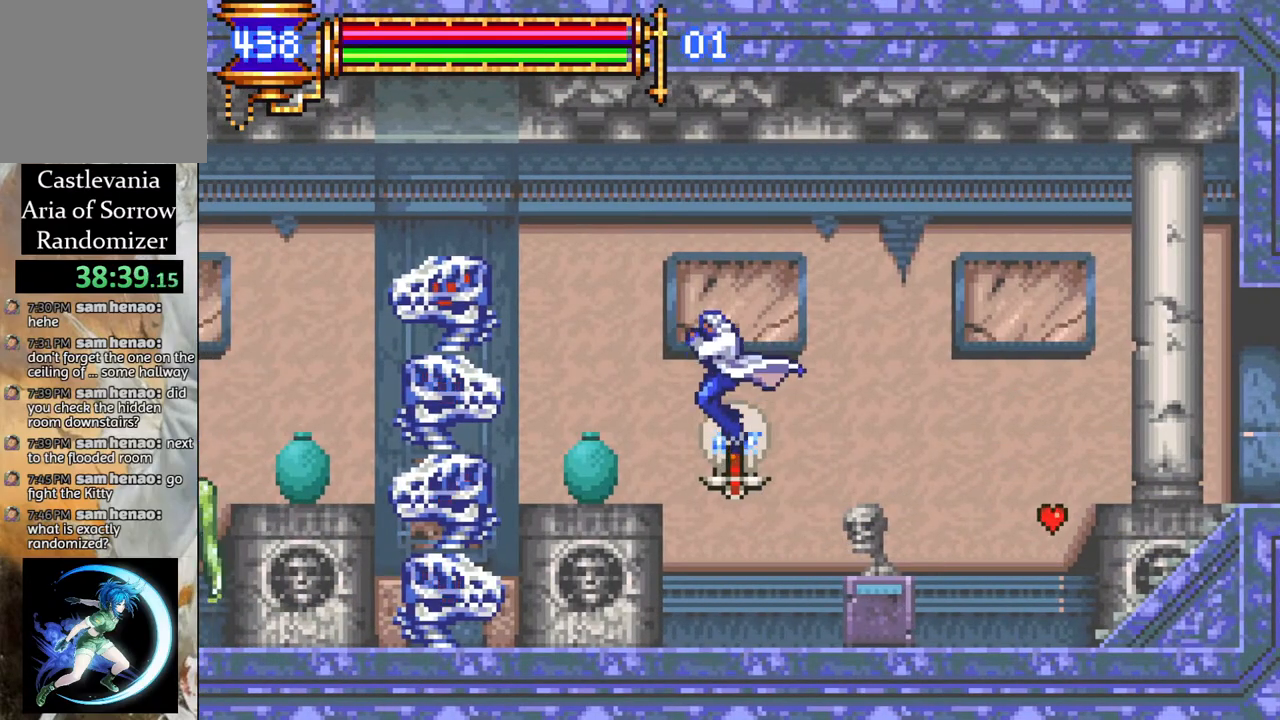
{"buttons": ["DPAD_LEFT"], "left_stick": "center", "right_stick": "center", "events": [[183, "DPAD_LEFT", "down"], [283, "DPAD_LEFT", "up"], [500, "DPAD_LEFT", "down"]]}
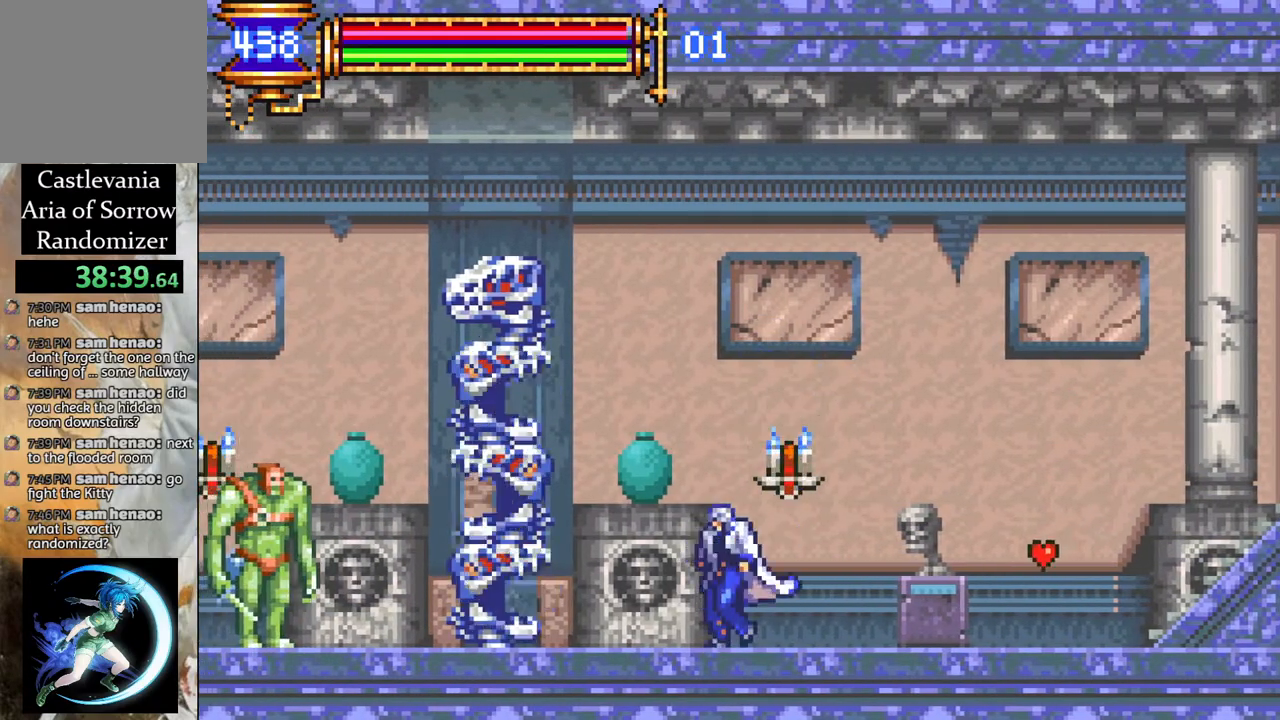
{"buttons": ["R1", "DPAD_LEFT"], "left_stick": "center", "right_stick": "center", "events": [[100, "R1", "down"]]}
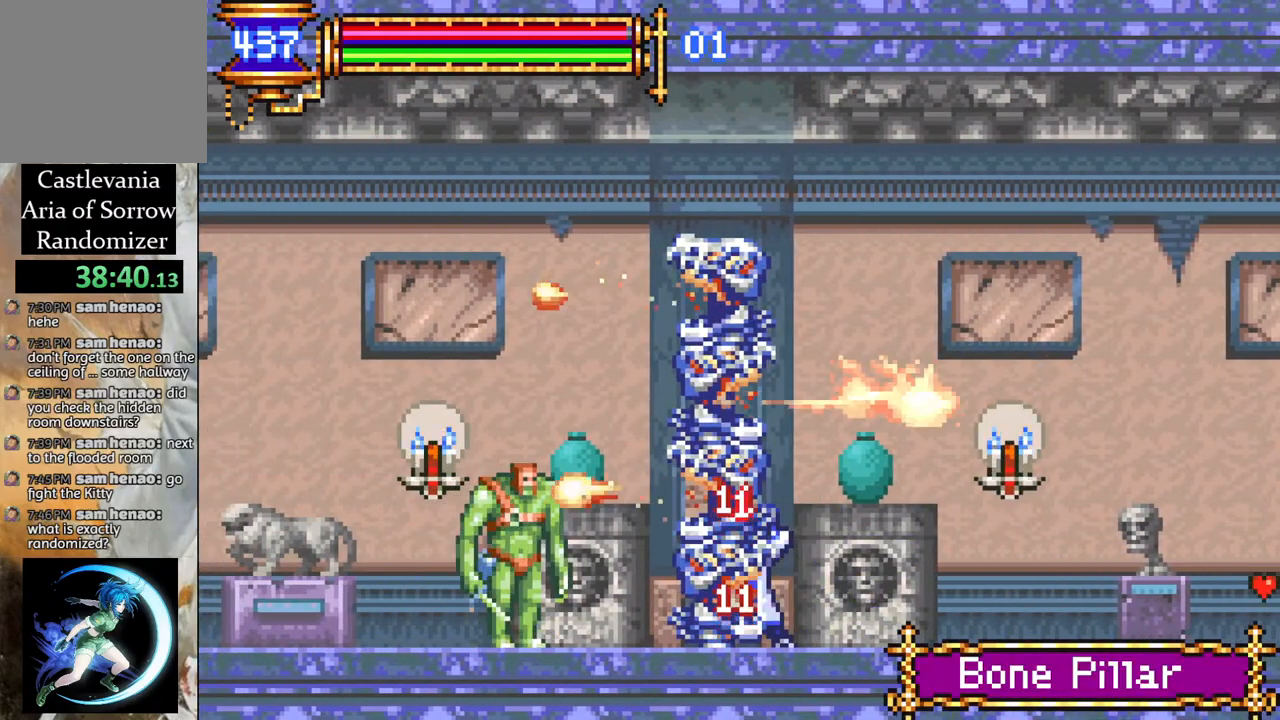
{"buttons": ["R1", "DPAD_LEFT"], "left_stick": "center", "right_stick": "center", "events": []}
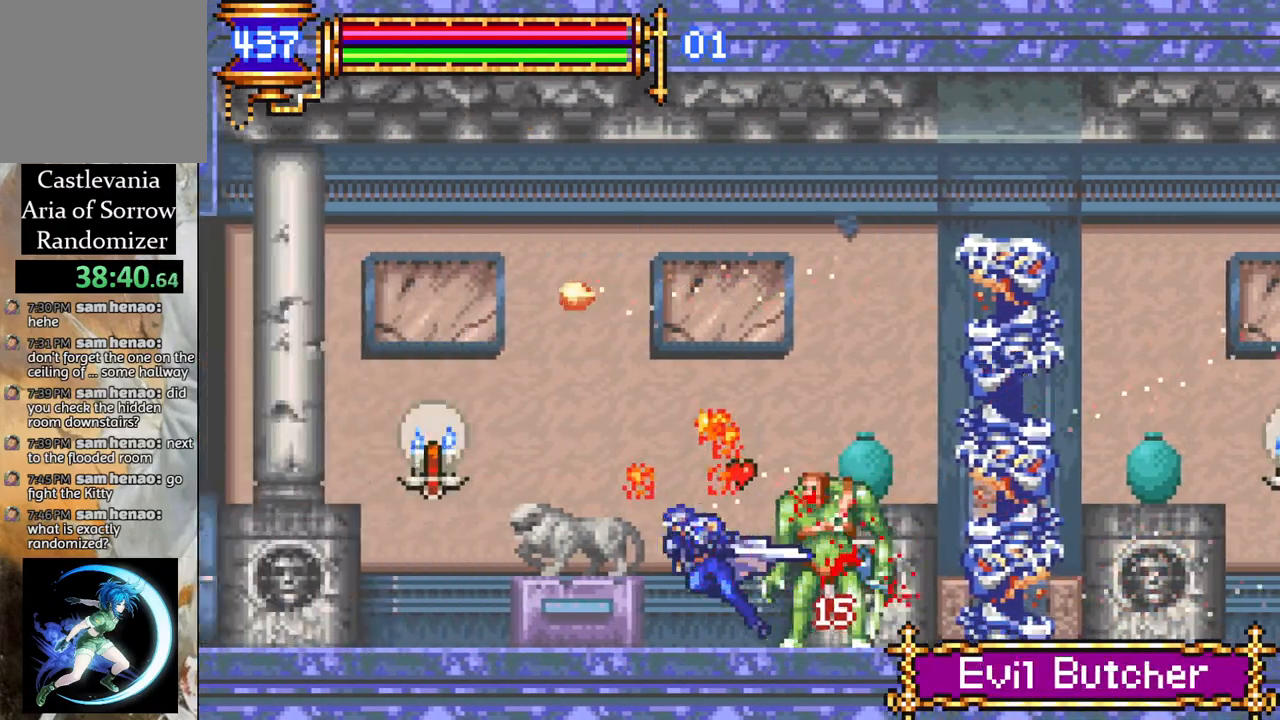
{"buttons": ["R1", "DPAD_LEFT"], "left_stick": "center", "right_stick": "center", "events": []}
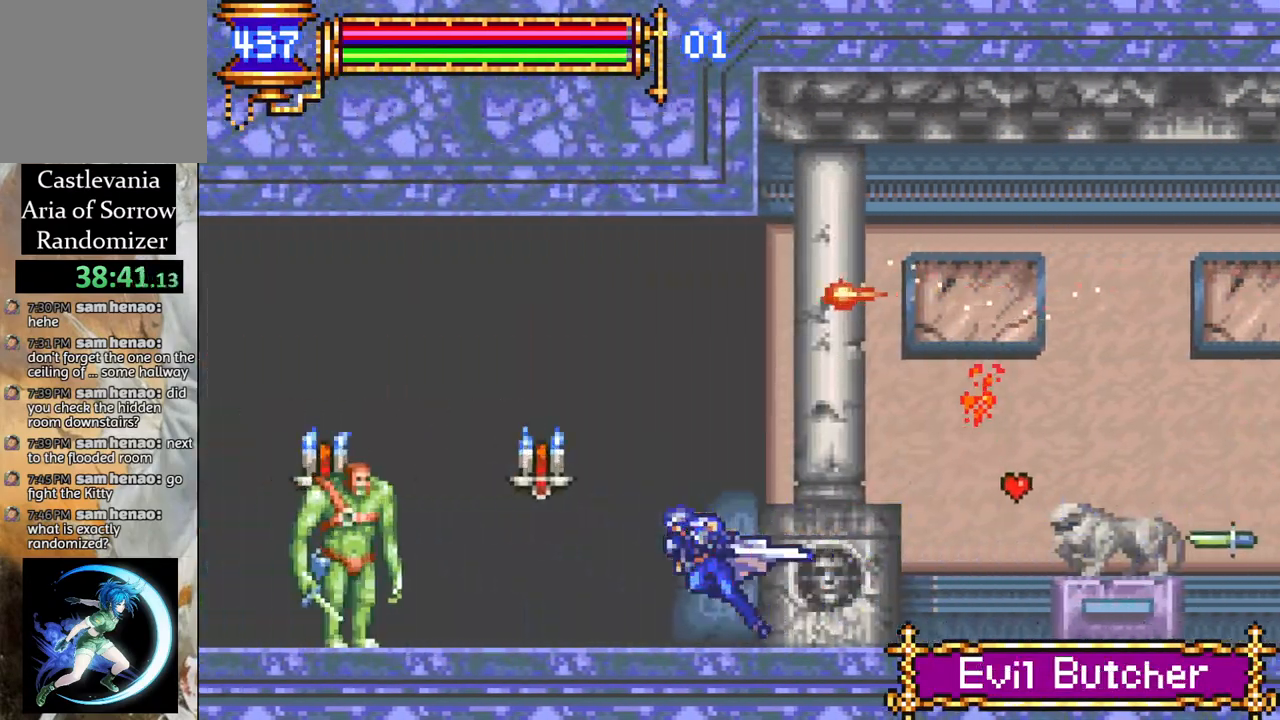
{"buttons": ["R1", "DPAD_LEFT"], "left_stick": "center", "right_stick": "center", "events": []}
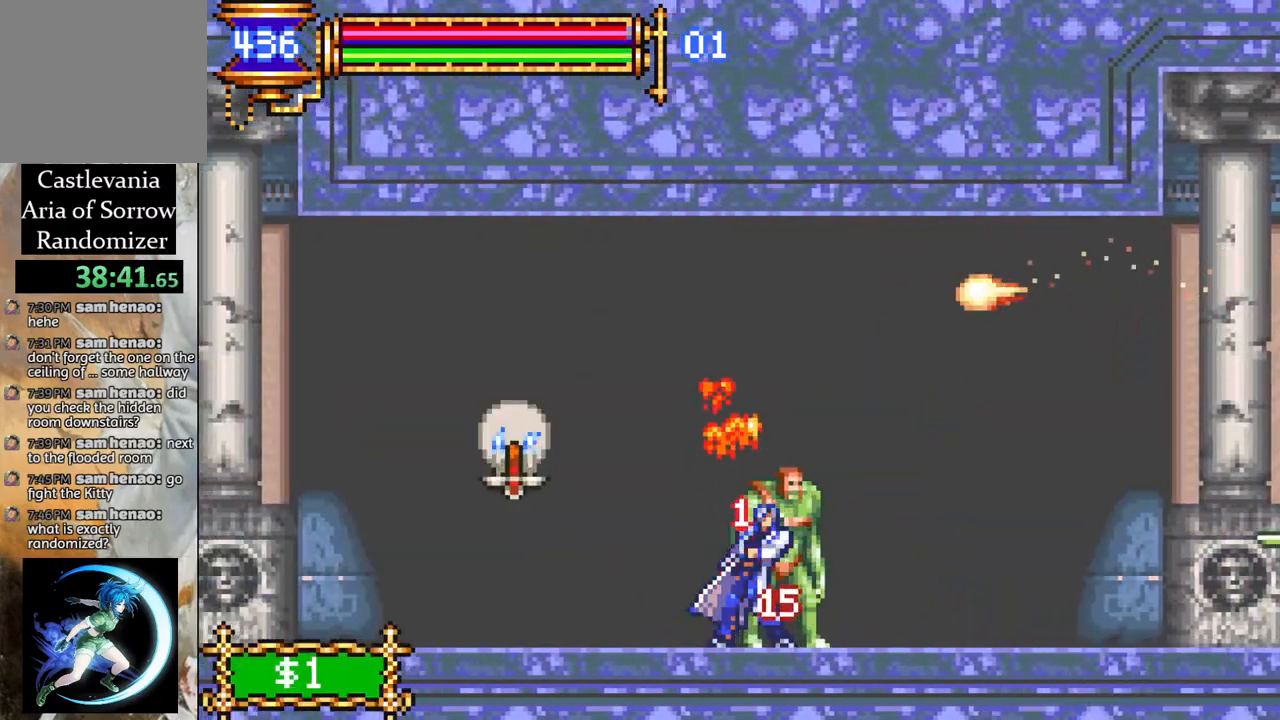
{"buttons": ["R1", "DPAD_LEFT"], "left_stick": "center", "right_stick": "center", "events": []}
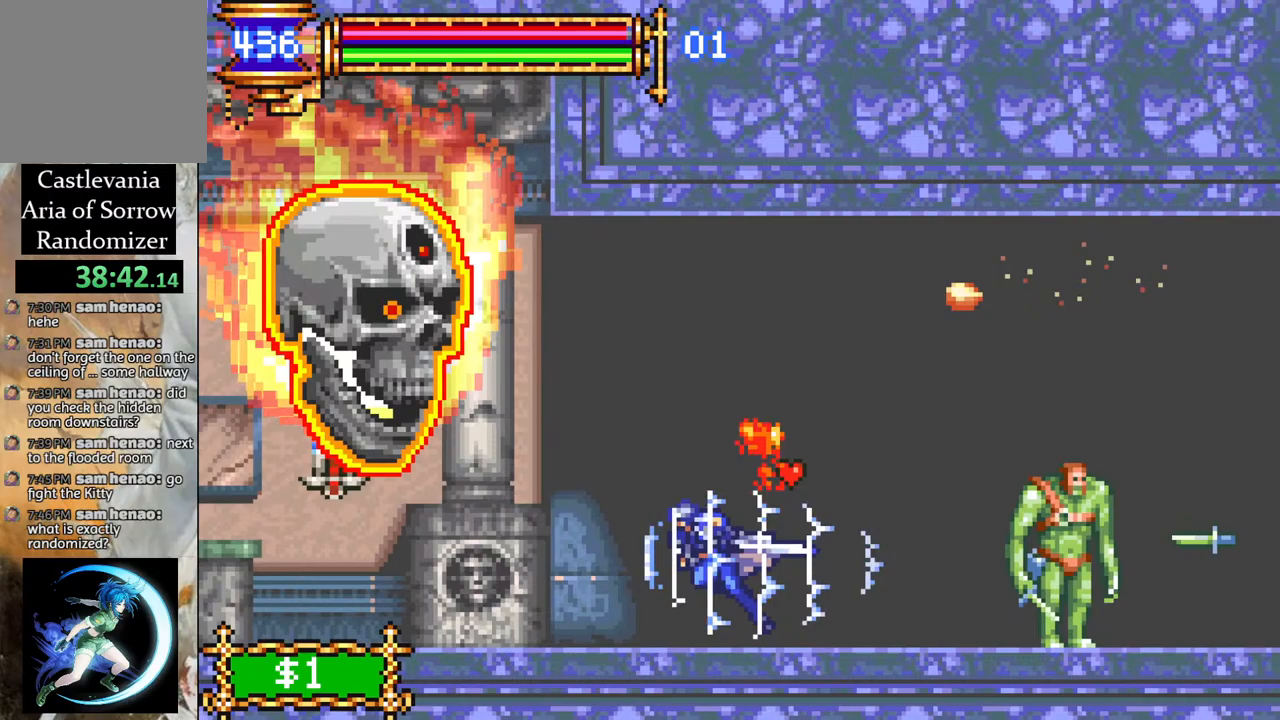
{"buttons": ["R1", "DPAD_LEFT"], "left_stick": "center", "right_stick": "center", "events": []}
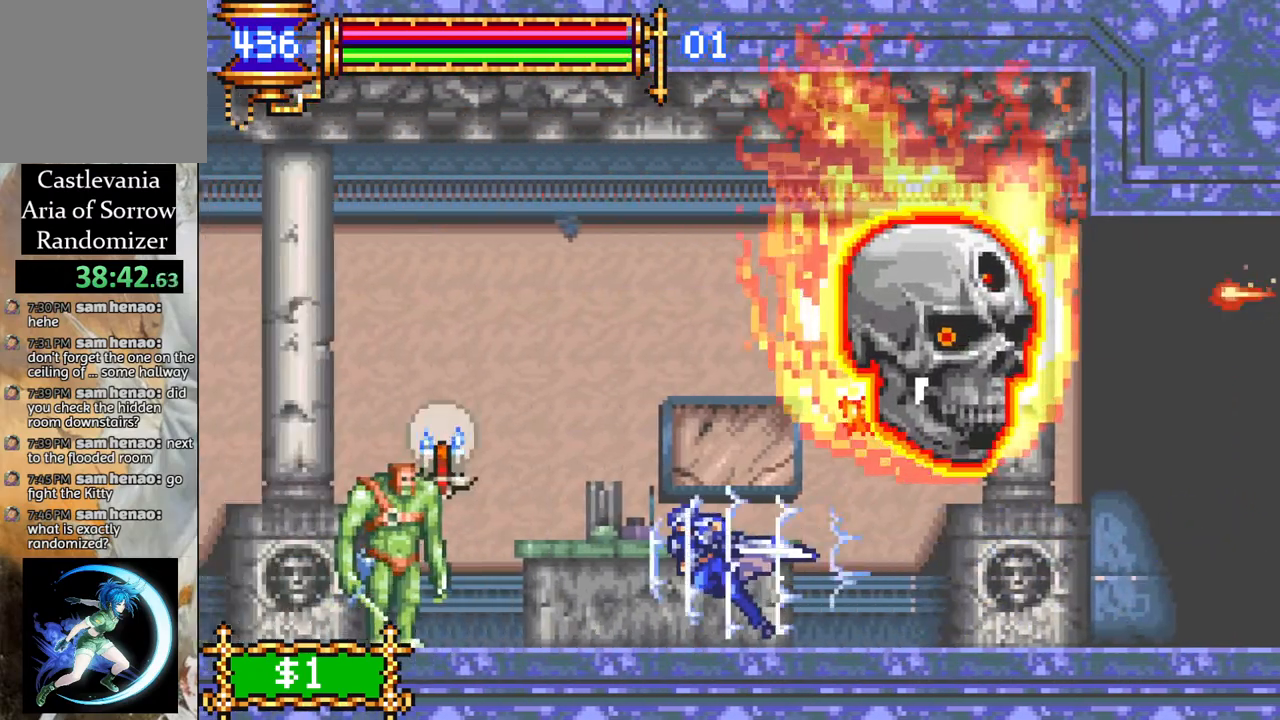
{"buttons": ["R1", "DPAD_LEFT"], "left_stick": "center", "right_stick": "center", "events": [[183, "DPAD_LEFT", "up"], [233, "R1", "up"], [383, "DPAD_LEFT", "down"], [433, "R1", "down"]]}
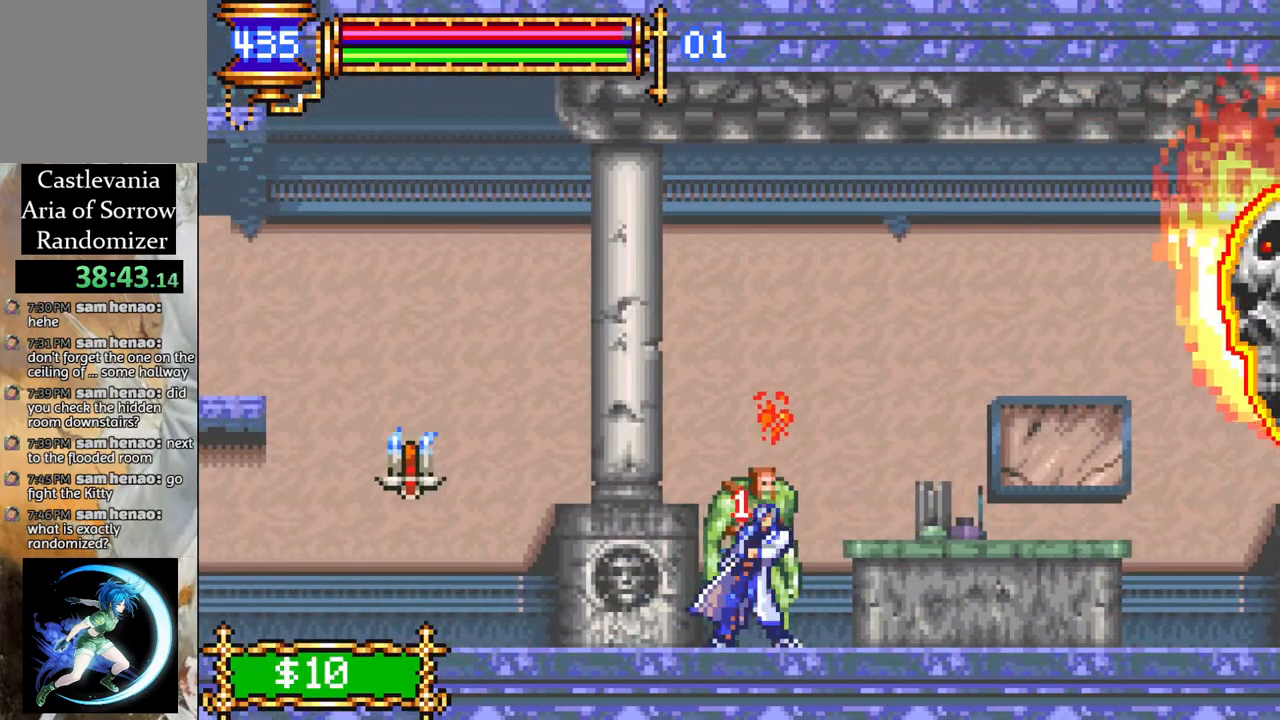
{"buttons": ["R1", "DPAD_LEFT"], "left_stick": "center", "right_stick": "center", "events": []}
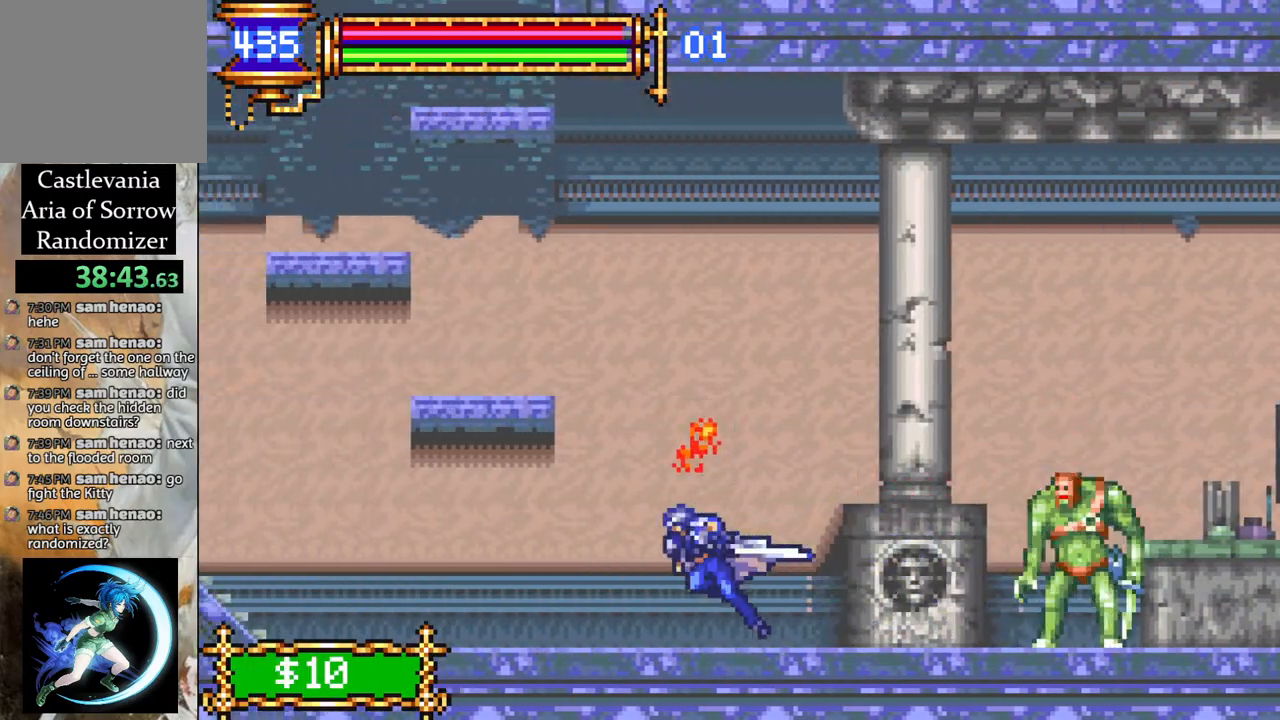
{"buttons": ["CROSS"], "left_stick": "center", "right_stick": "center", "events": [[33, "DPAD_LEFT", "up"], [100, "CROSS", "down"], [233, "R1", "up"], [417, "CROSS", "up"], [483, "CROSS", "down"]]}
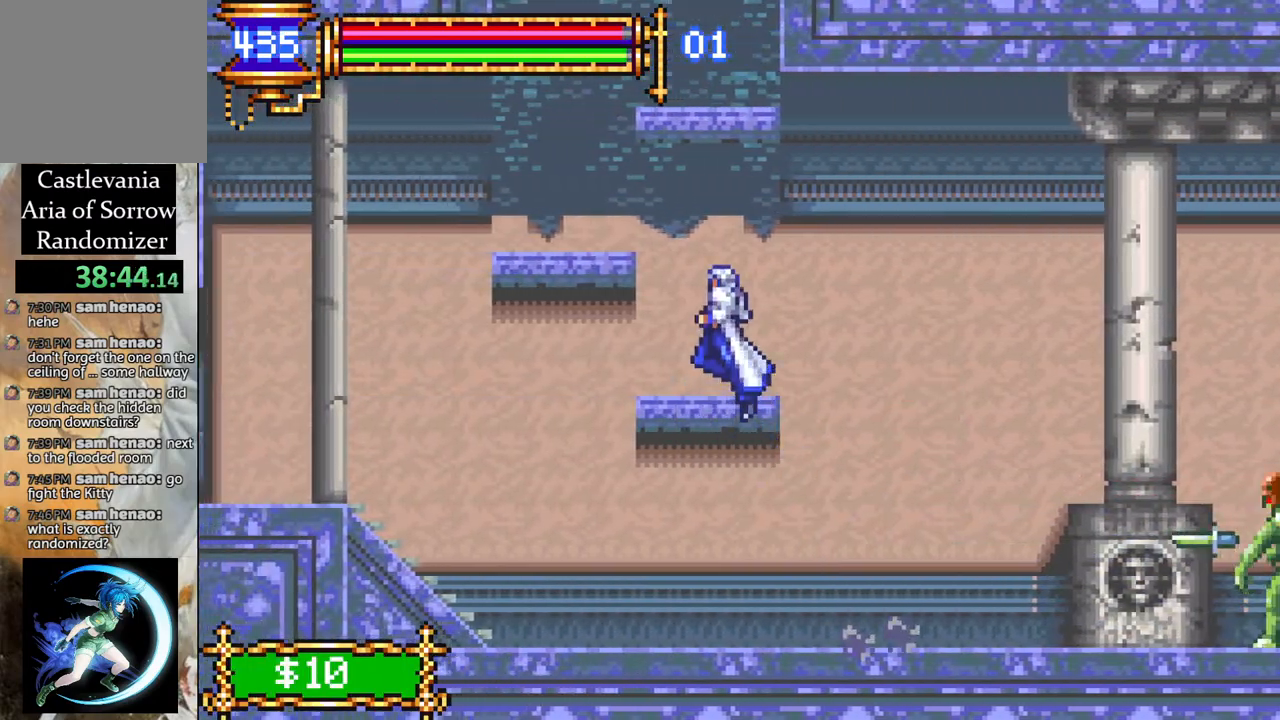
{"buttons": ["CROSS", "DPAD_LEFT"], "left_stick": "center", "right_stick": "center", "events": [[50, "CROSS", "up"], [317, "DPAD_LEFT", "down"], [433, "CROSS", "down"]]}
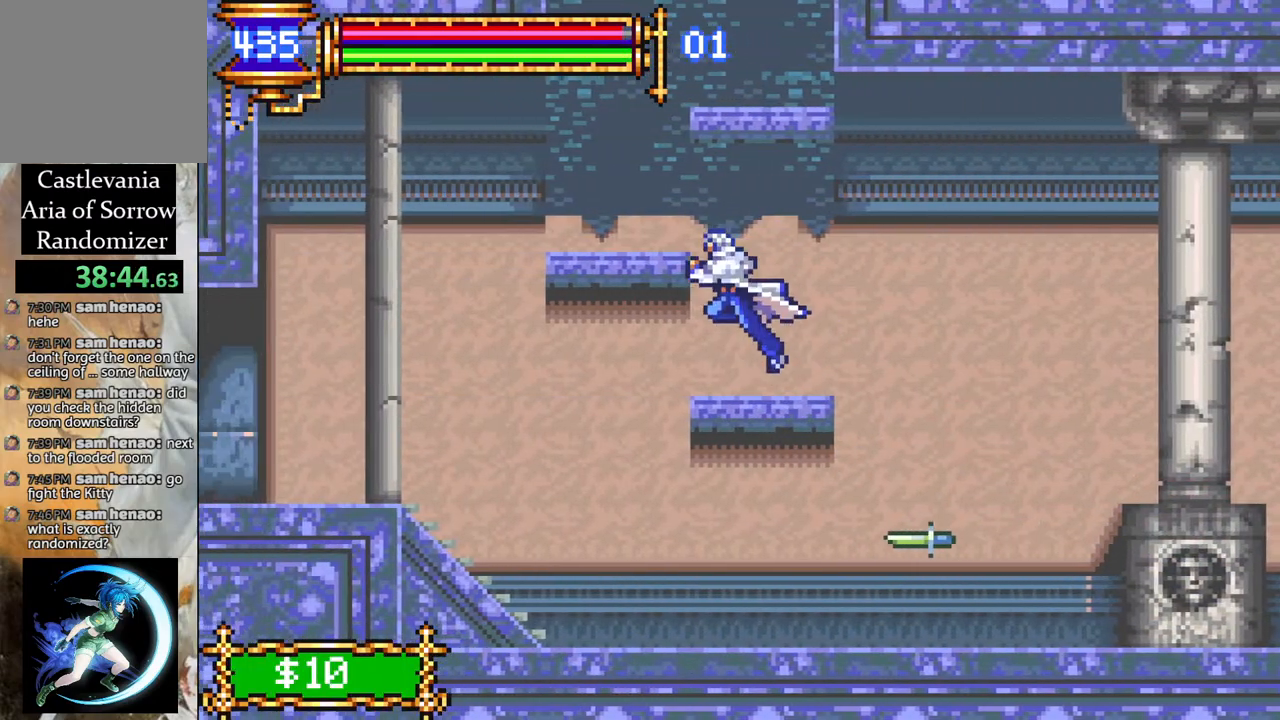
{"buttons": ["CROSS", "DPAD_RIGHT"], "left_stick": "center", "right_stick": "center", "events": [[117, "CROSS", "up"], [133, "DPAD_LEFT", "up"], [467, "CROSS", "down"], [500, "DPAD_RIGHT", "down"]]}
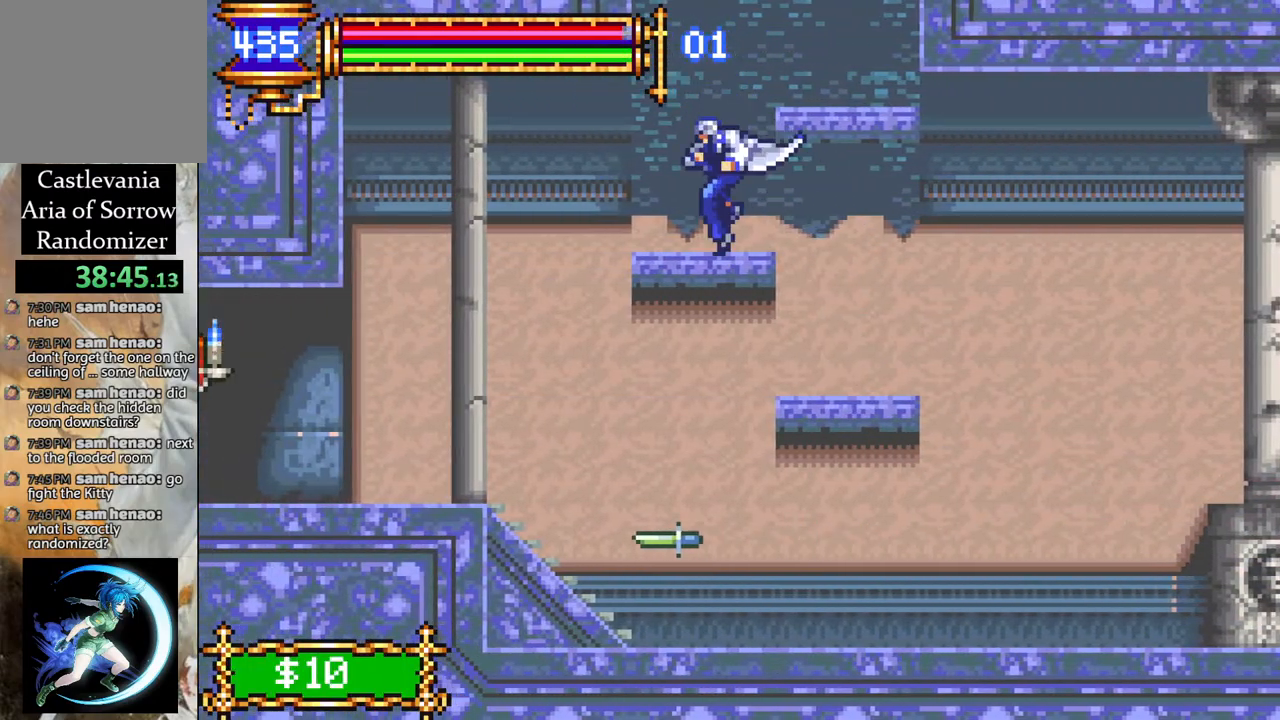
{"buttons": [], "left_stick": "center", "right_stick": "center", "events": [[167, "CROSS", "up"], [183, "DPAD_RIGHT", "up"]]}
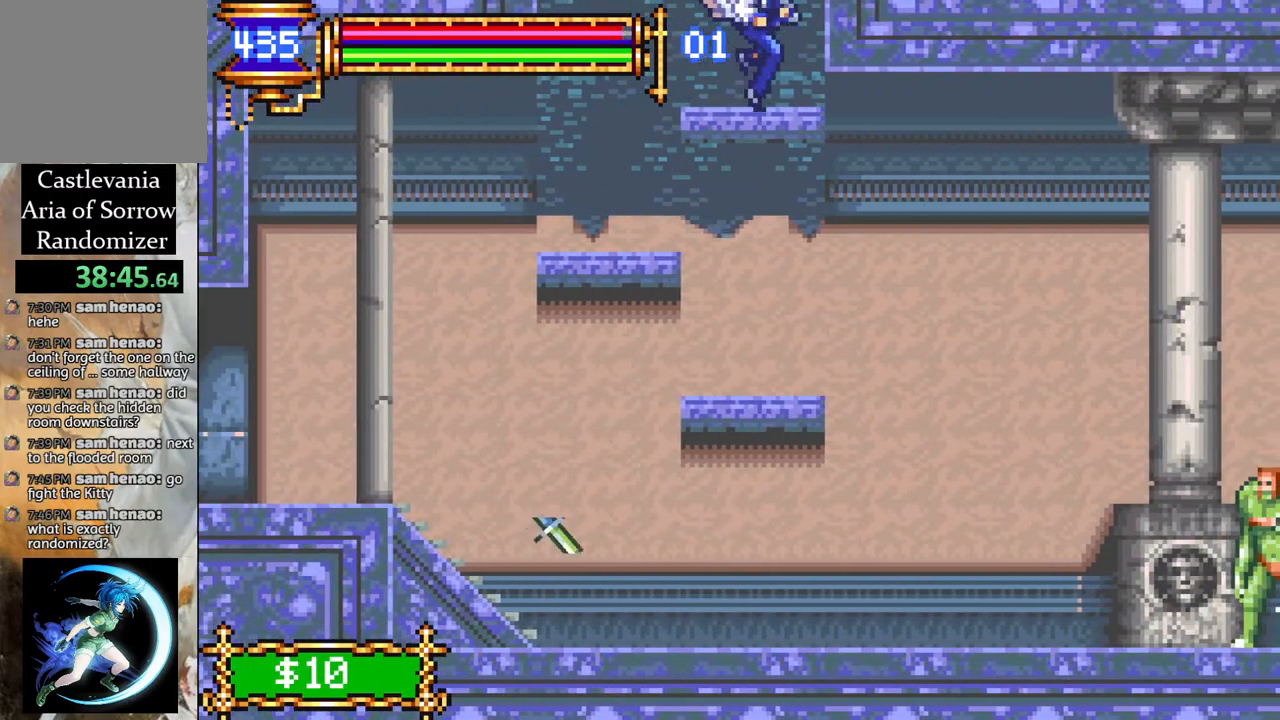
{"buttons": ["CROSS", "DPAD_RIGHT"], "left_stick": "center", "right_stick": "center", "events": [[33, "DPAD_RIGHT", "down"], [67, "CROSS", "down"]]}
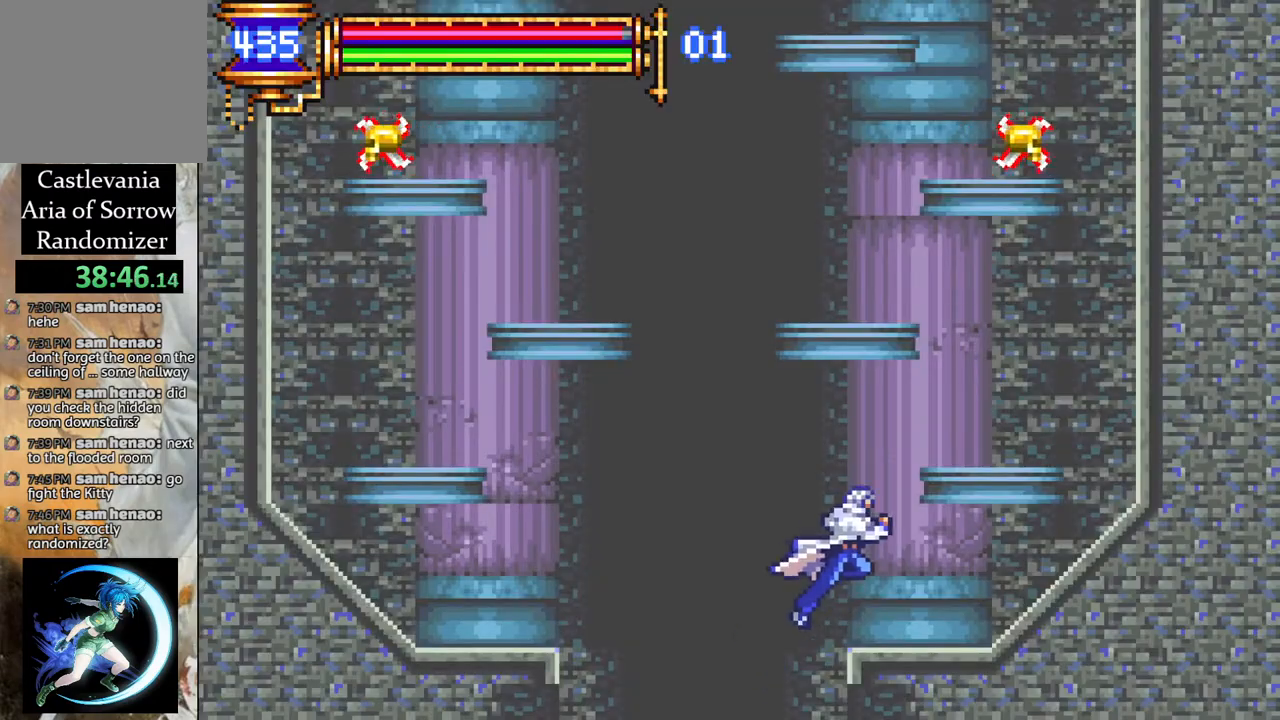
{"buttons": ["CROSS", "DPAD_LEFT"], "left_stick": "center", "right_stick": "center", "events": [[133, "CROSS", "up"], [200, "DPAD_RIGHT", "up"], [433, "DPAD_LEFT", "down"], [467, "CROSS", "down"]]}
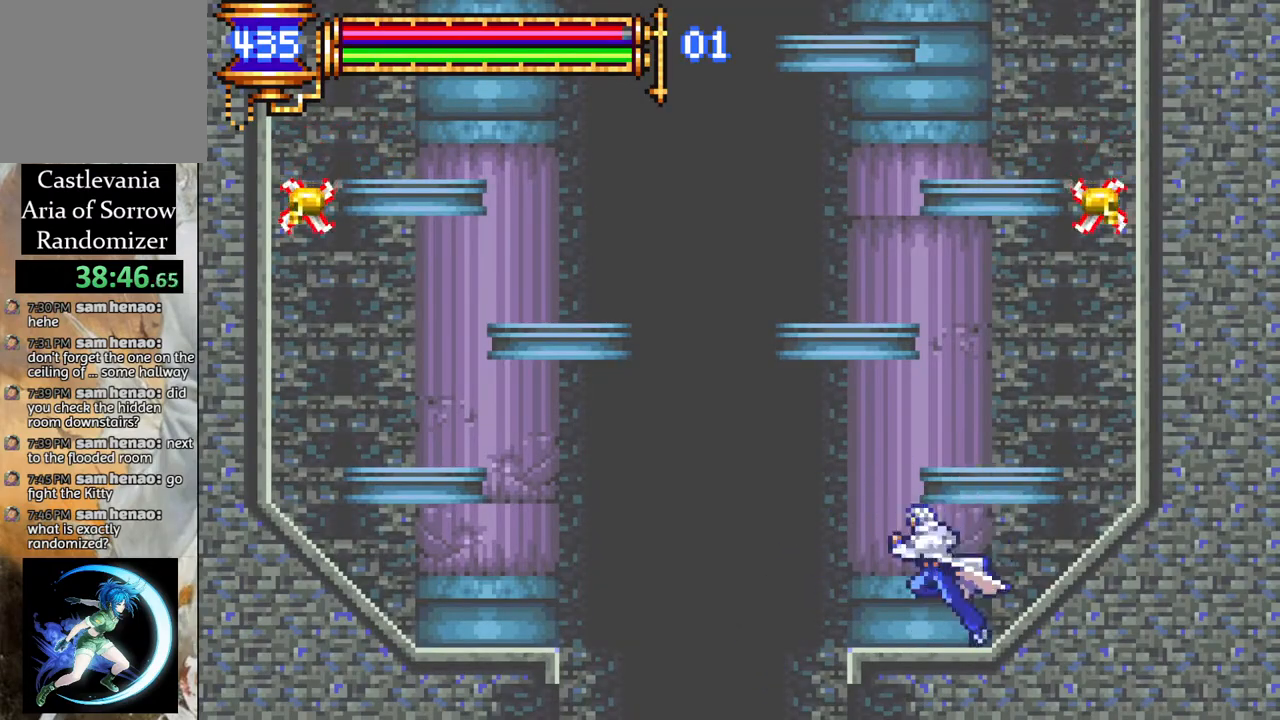
{"buttons": ["CROSS", "DPAD_LEFT"], "left_stick": "center", "right_stick": "center", "events": [[17, "DPAD_LEFT", "up"], [150, "DPAD_RIGHT", "down"], [183, "CROSS", "up"], [233, "DPAD_RIGHT", "up"], [433, "DPAD_LEFT", "down"], [467, "CROSS", "down"]]}
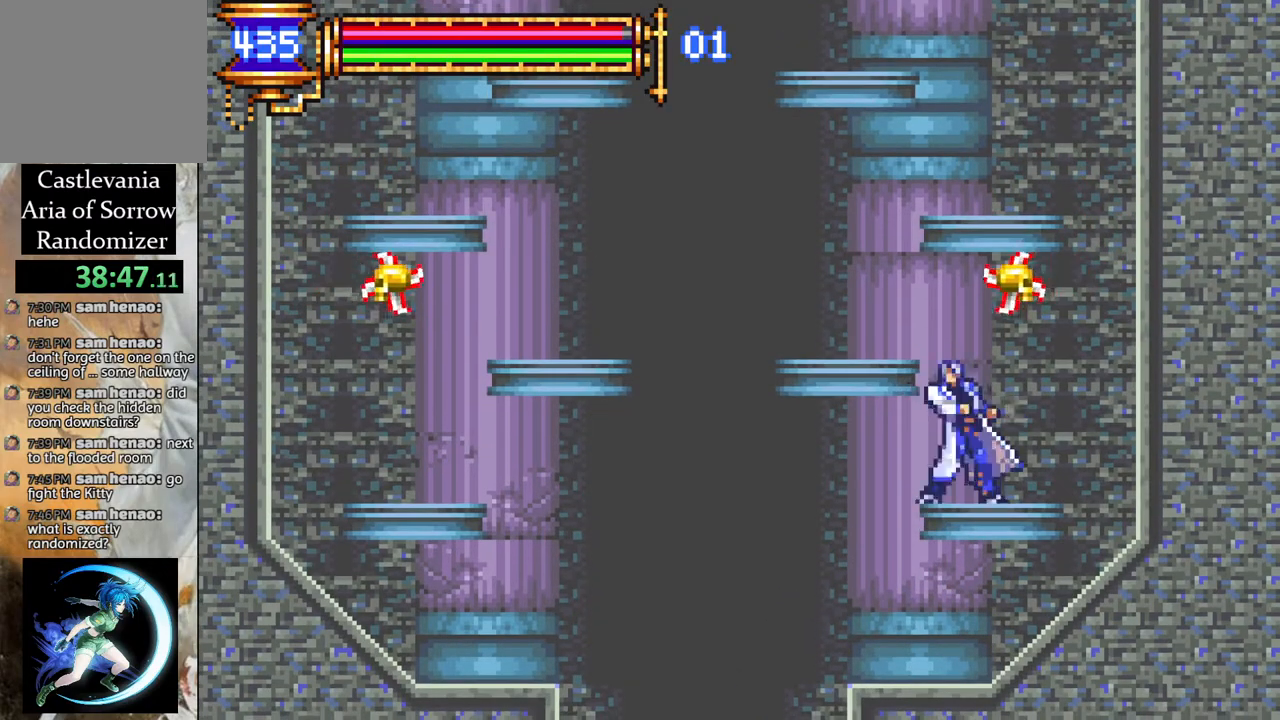
{"buttons": ["DPAD_RIGHT"], "left_stick": "center", "right_stick": "center", "events": [[117, "CROSS", "up"], [300, "DPAD_LEFT", "up"], [500, "DPAD_RIGHT", "down"]]}
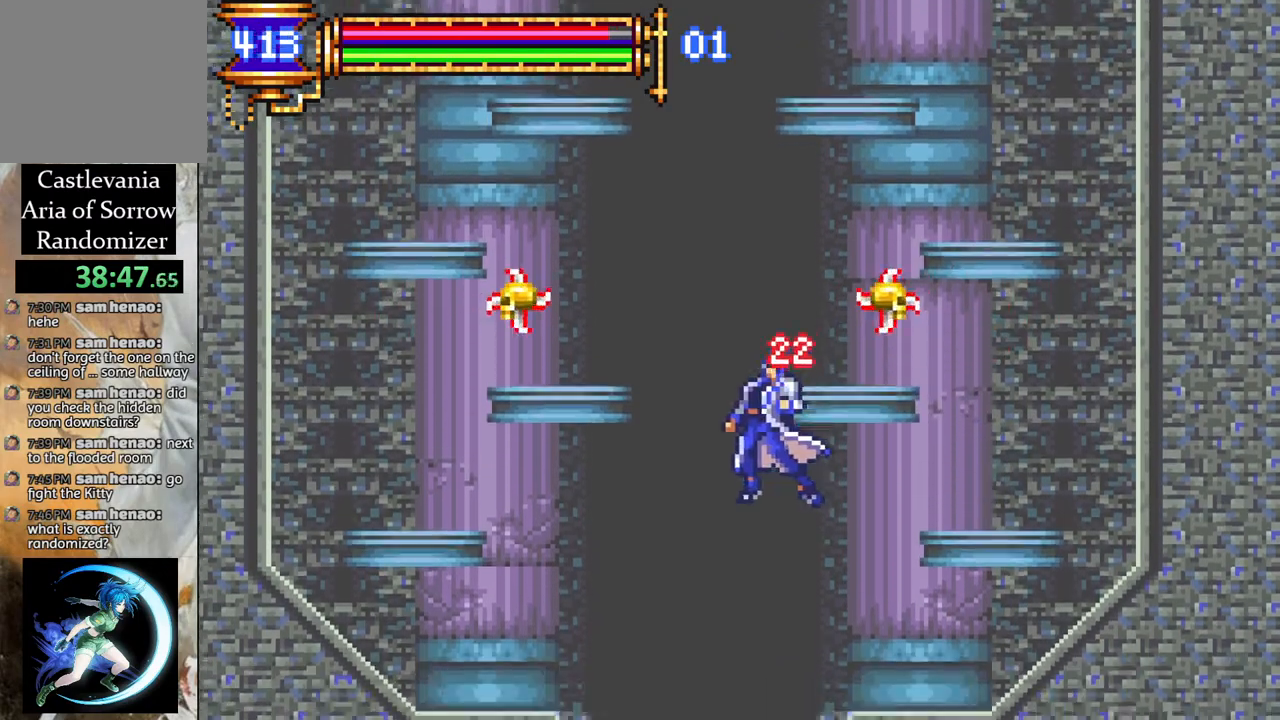
{"buttons": [], "left_stick": "center", "right_stick": "center", "events": [[117, "DPAD_RIGHT", "up"], [200, "DPAD_RIGHT", "down"], [217, "DPAD_RIGHT", "up"]]}
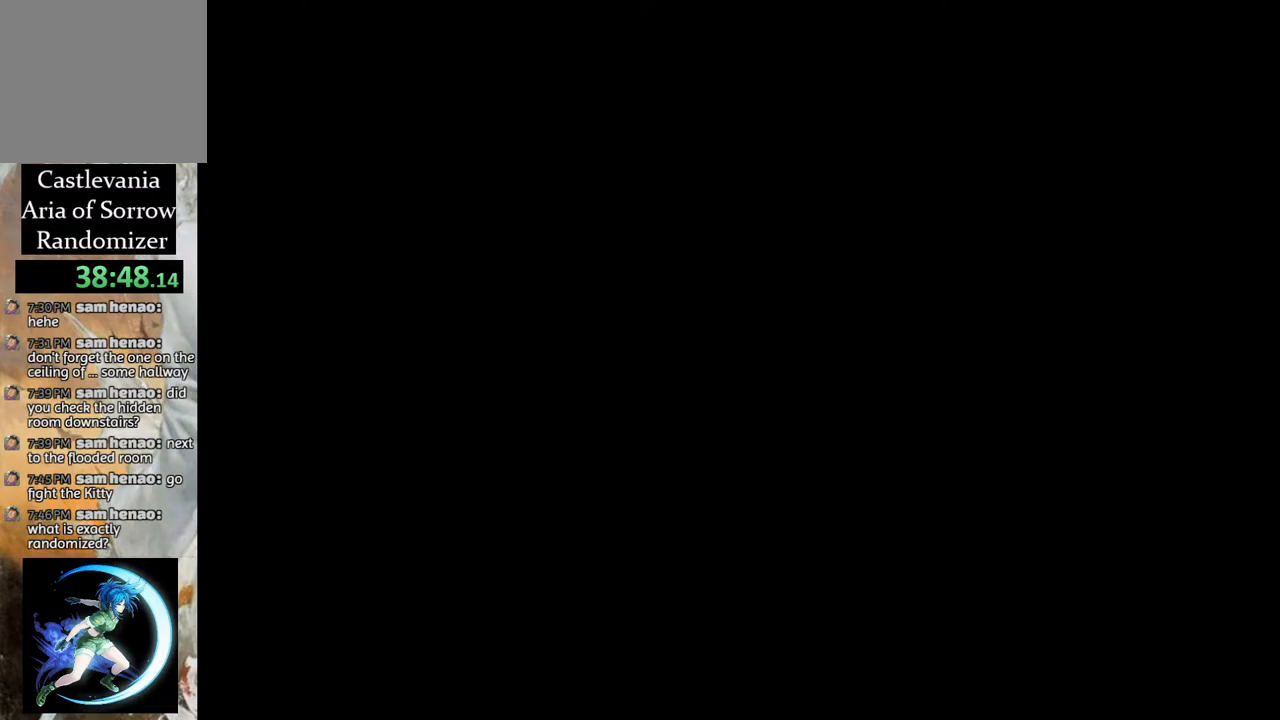
{"buttons": ["DPAD_RIGHT"], "left_stick": "center", "right_stick": "center", "events": [[233, "DPAD_RIGHT", "down"]]}
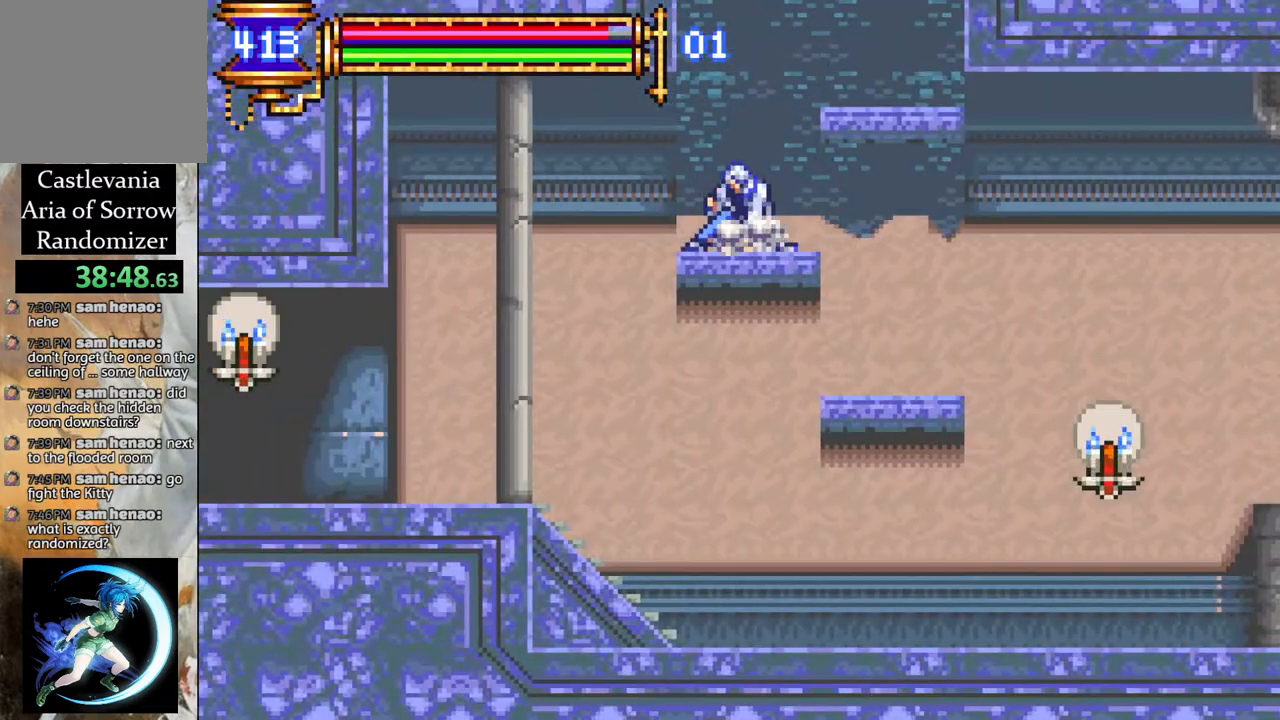
{"buttons": [], "left_stick": "center", "right_stick": "center", "events": [[50, "CROSS", "down"], [333, "CROSS", "up"], [350, "DPAD_RIGHT", "up"]]}